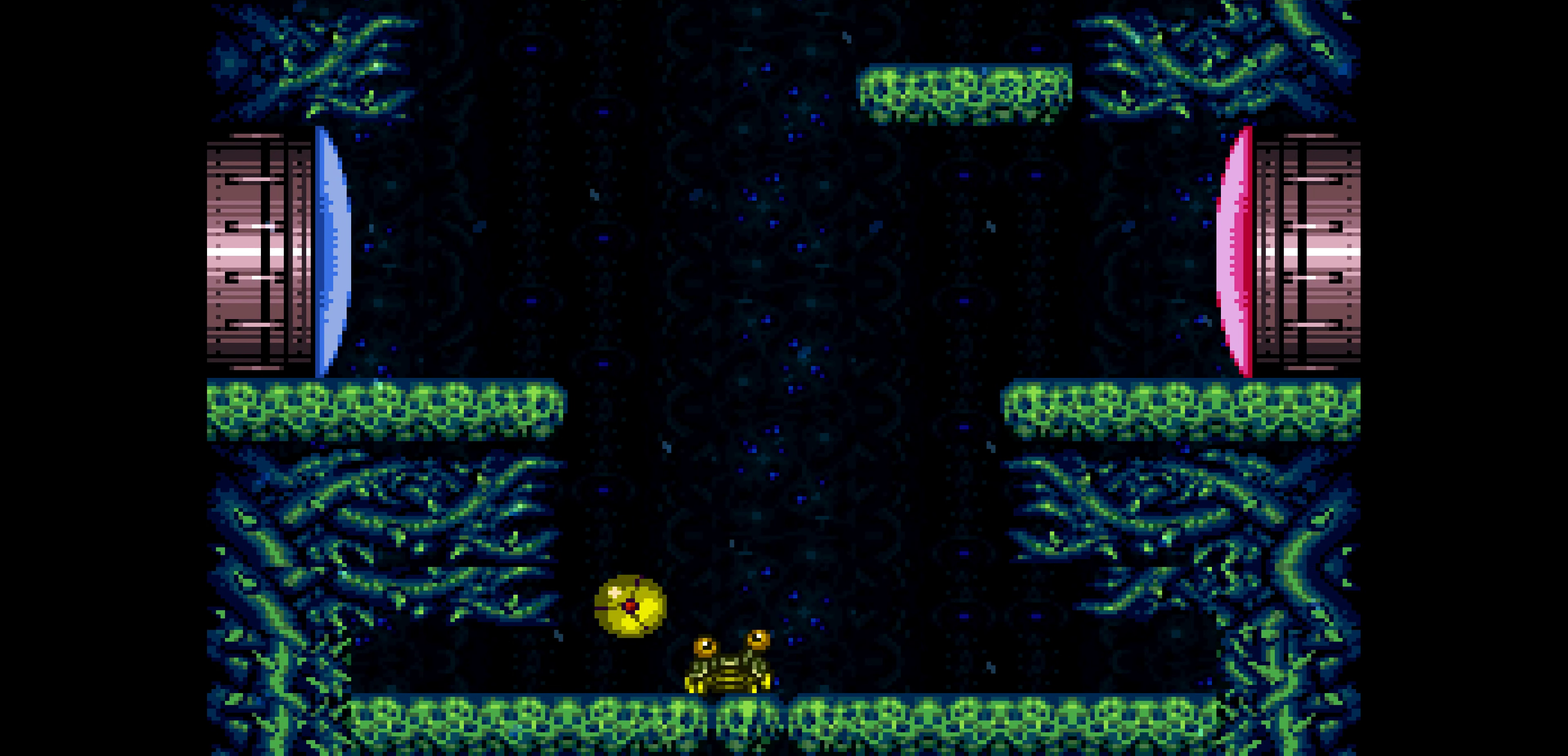
Gameplay with a controller (Nintendo layout); each line is a JSON object with the inputs held at the frame after it. "events" lists button and stick changes between this image and that frame as [ms after this image, input, new state], when the widget could be followed in between. Not read: A L3 R3.
{"buttons": ["L1", "DPAD_DOWN", "DPAD_RIGHT"], "events": [[50, "DPAD_DOWN", "down"], [50, "X", "down"], [67, "X", "up"], [83, "X", "down"], [150, "L1", "down"], [317, "X", "up"]]}
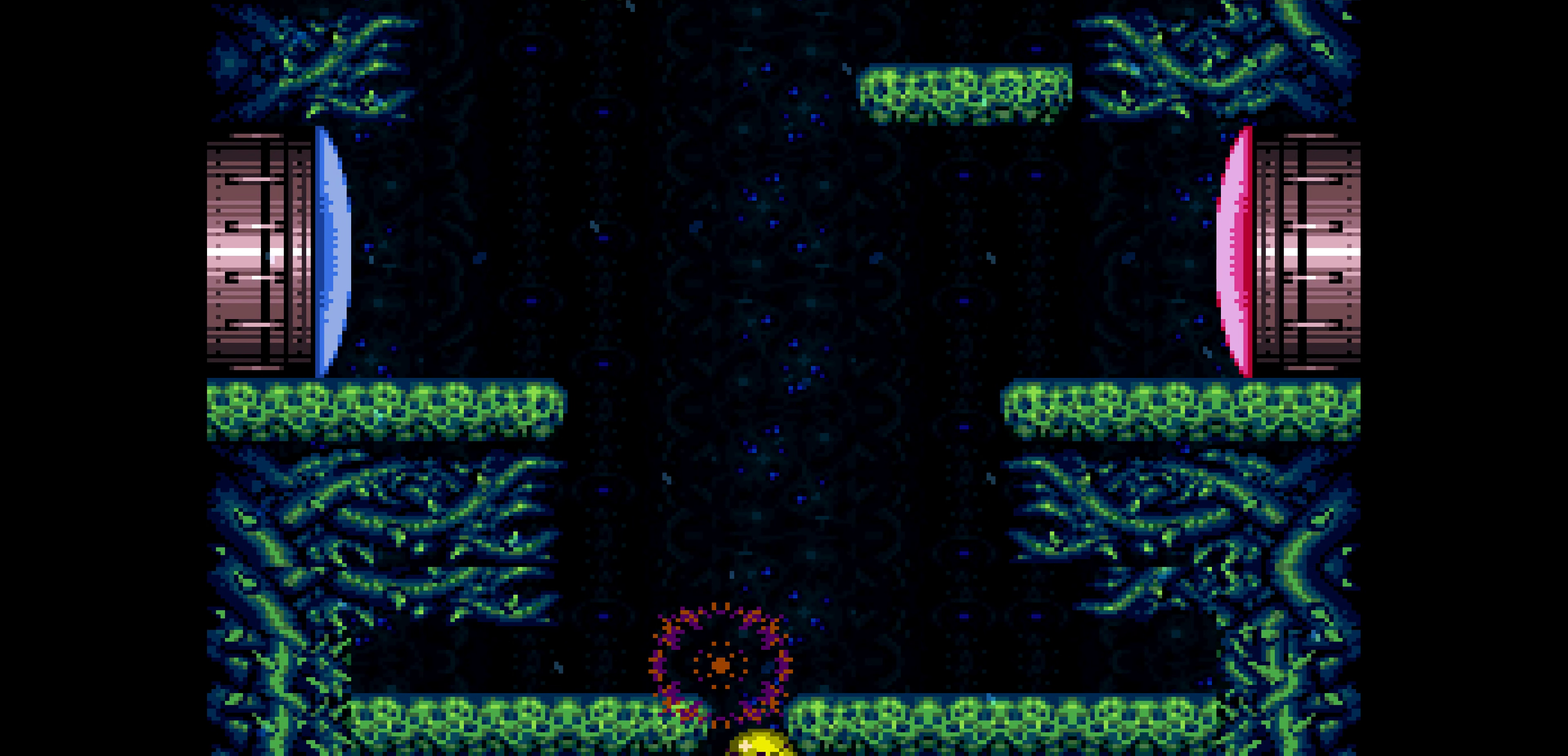
{"buttons": ["L1", "R1"], "events": [[17, "L1", "up"], [33, "DPAD_DOWN", "up"], [33, "DPAD_RIGHT", "up"], [33, "DPAD_UP", "down"], [50, "DPAD_UP", "up"], [167, "DPAD_LEFT", "down"], [183, "DPAD_LEFT", "up"], [183, "L1", "down"], [183, "R1", "down"]]}
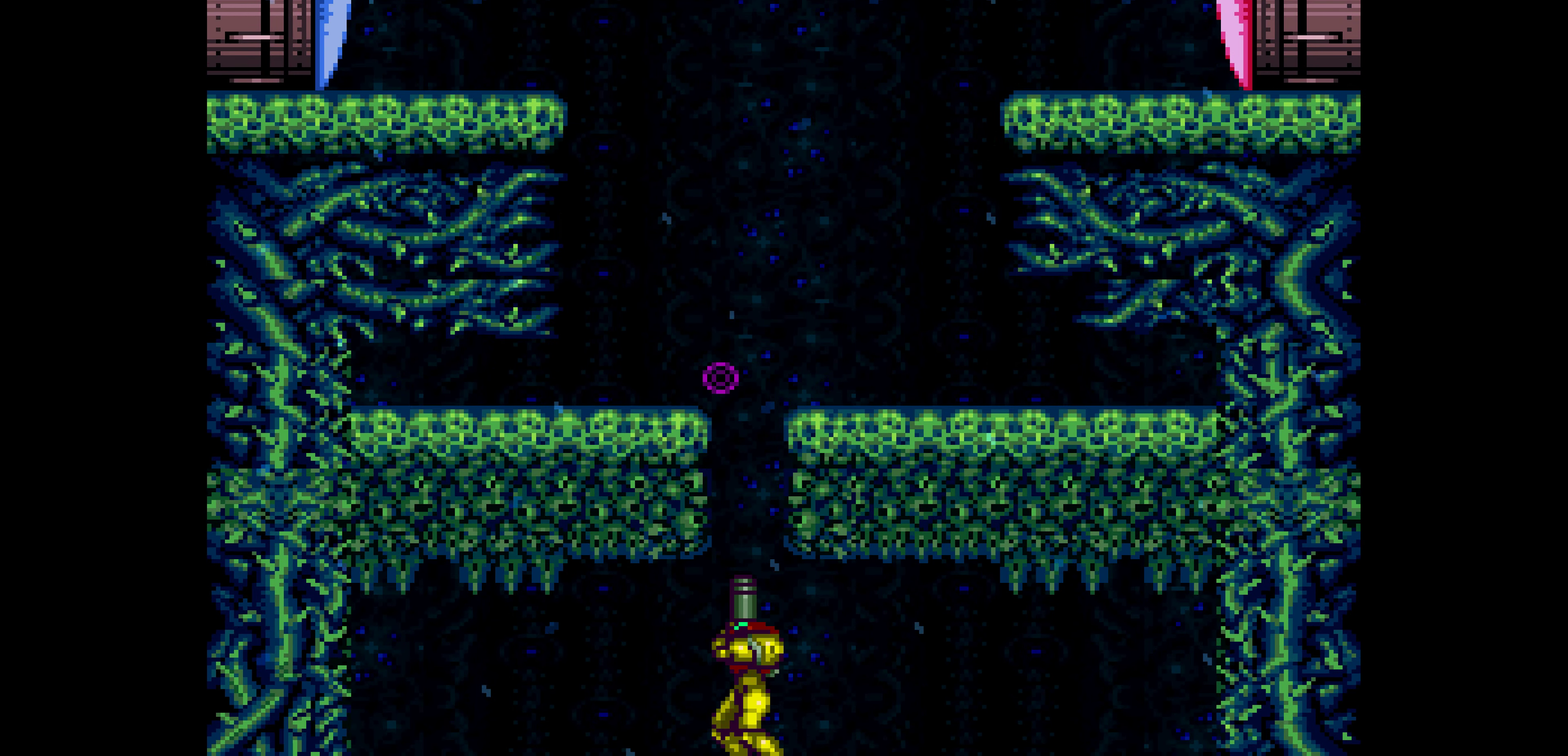
{"buttons": [], "events": [[117, "L1", "up"], [217, "X", "down"], [233, "DPAD_RIGHT", "down"], [483, "DPAD_RIGHT", "up"], [483, "R1", "up"], [483, "X", "up"]]}
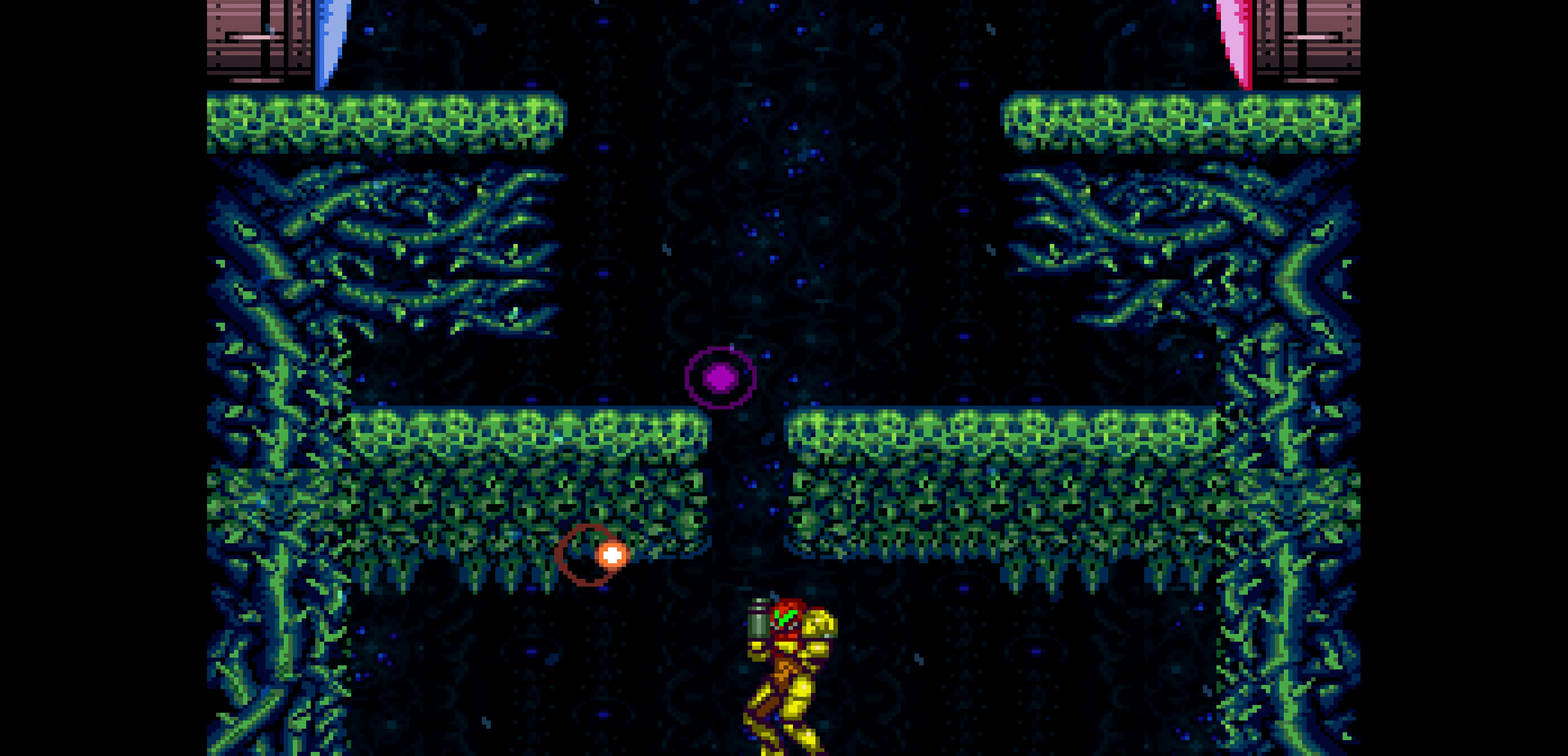
{"buttons": []}
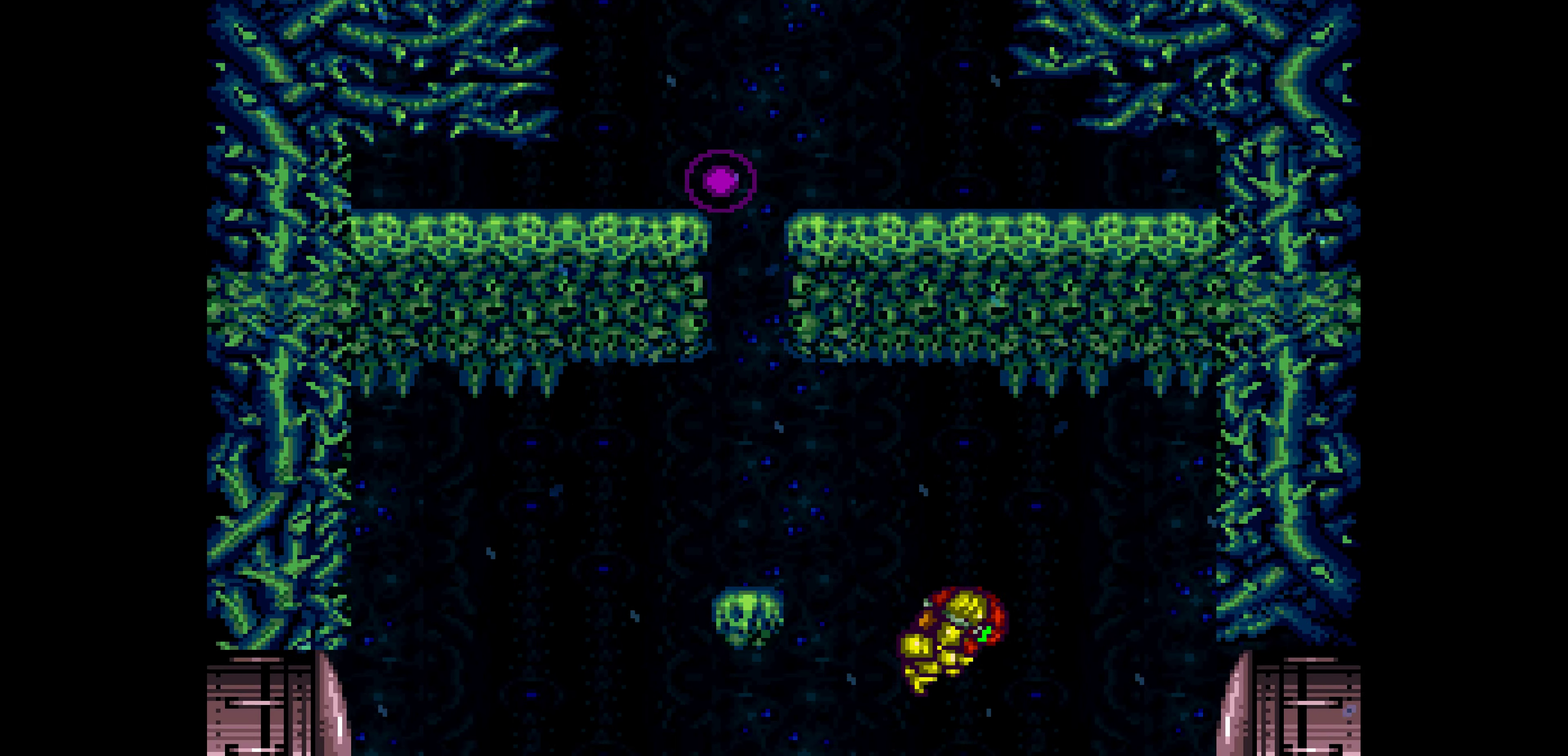
{"buttons": ["DPAD_RIGHT"], "events": [[217, "DPAD_RIGHT", "down"]]}
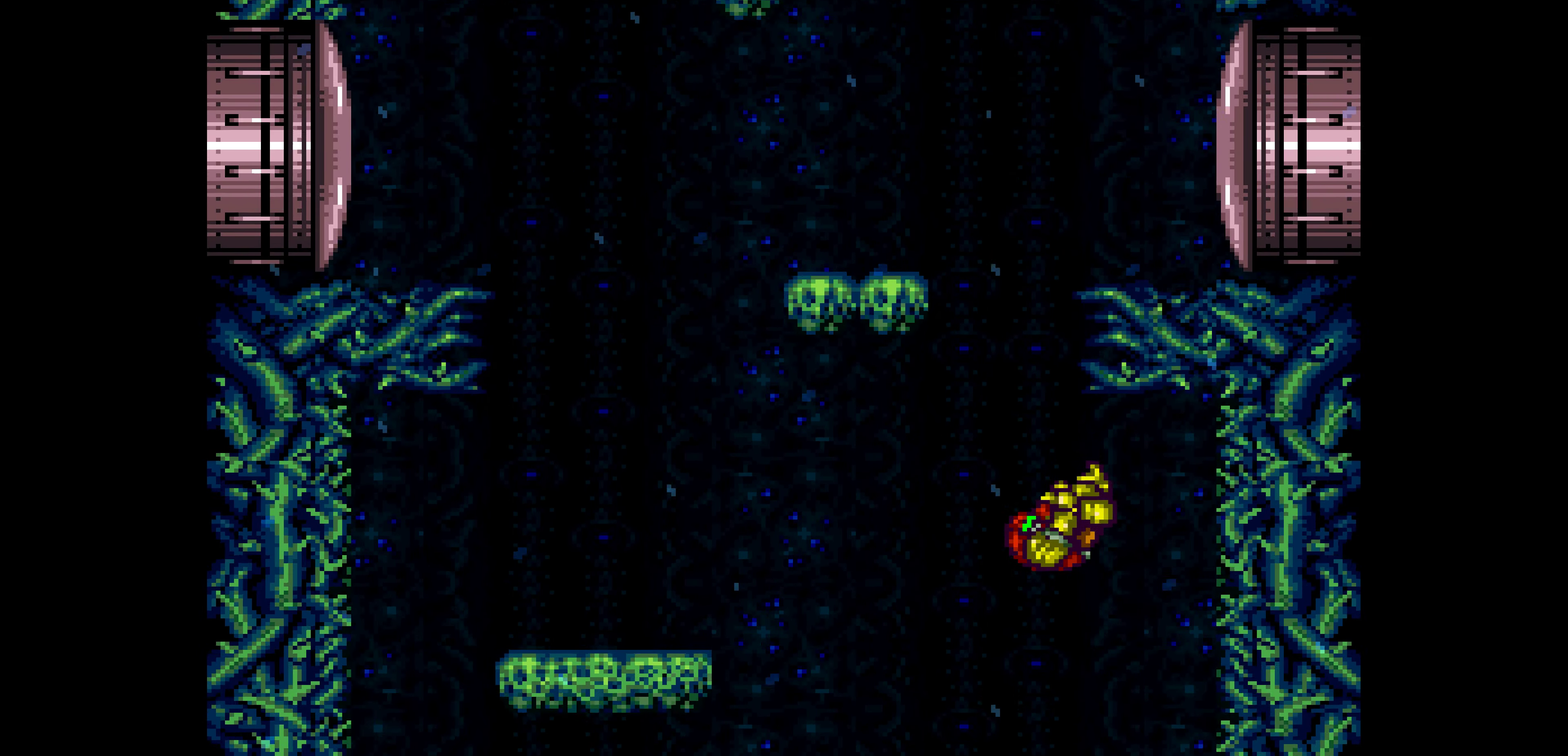
{"buttons": ["DPAD_RIGHT"]}
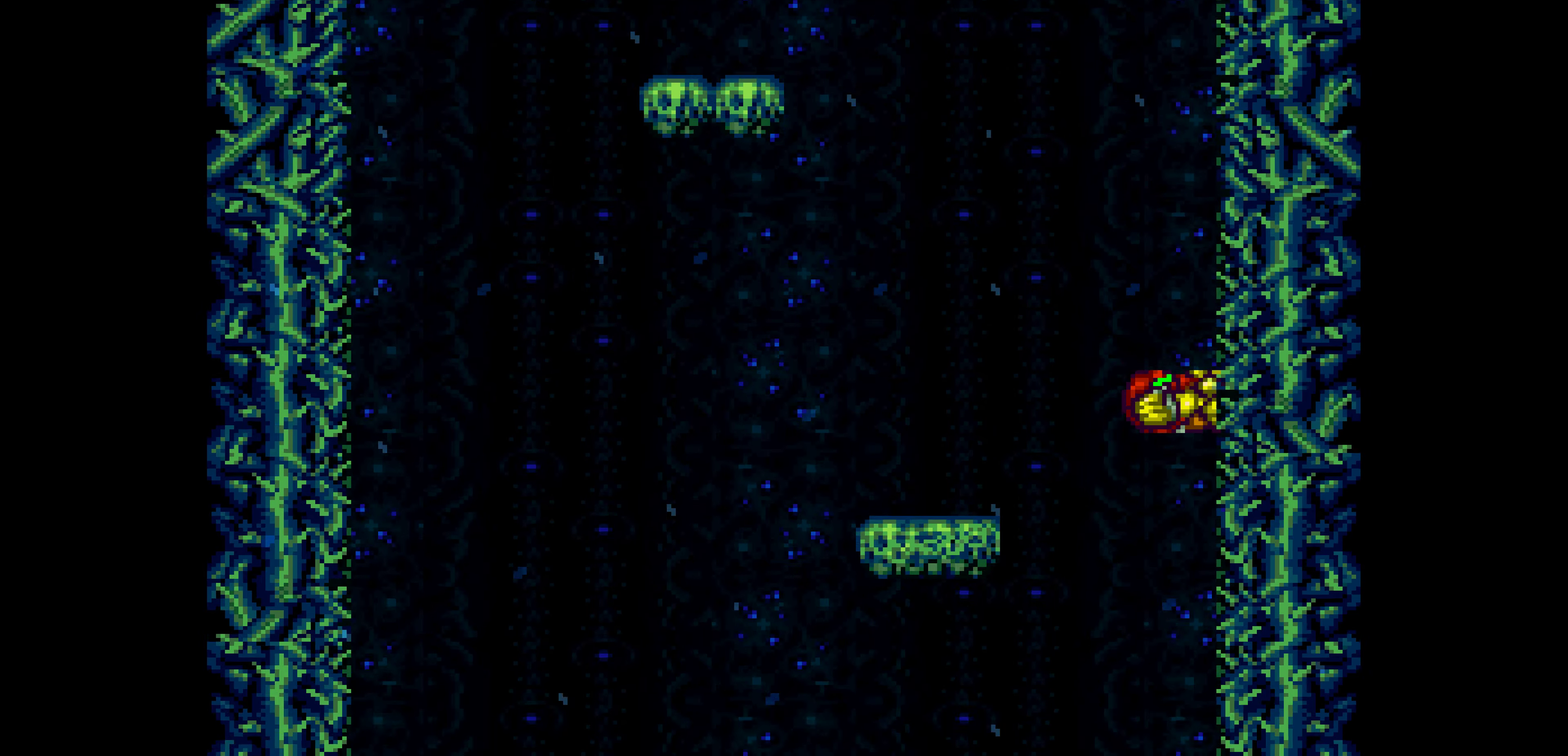
{"buttons": ["DPAD_RIGHT"], "events": [[434, "SELECT", "down"], [450, "SELECT", "up"]]}
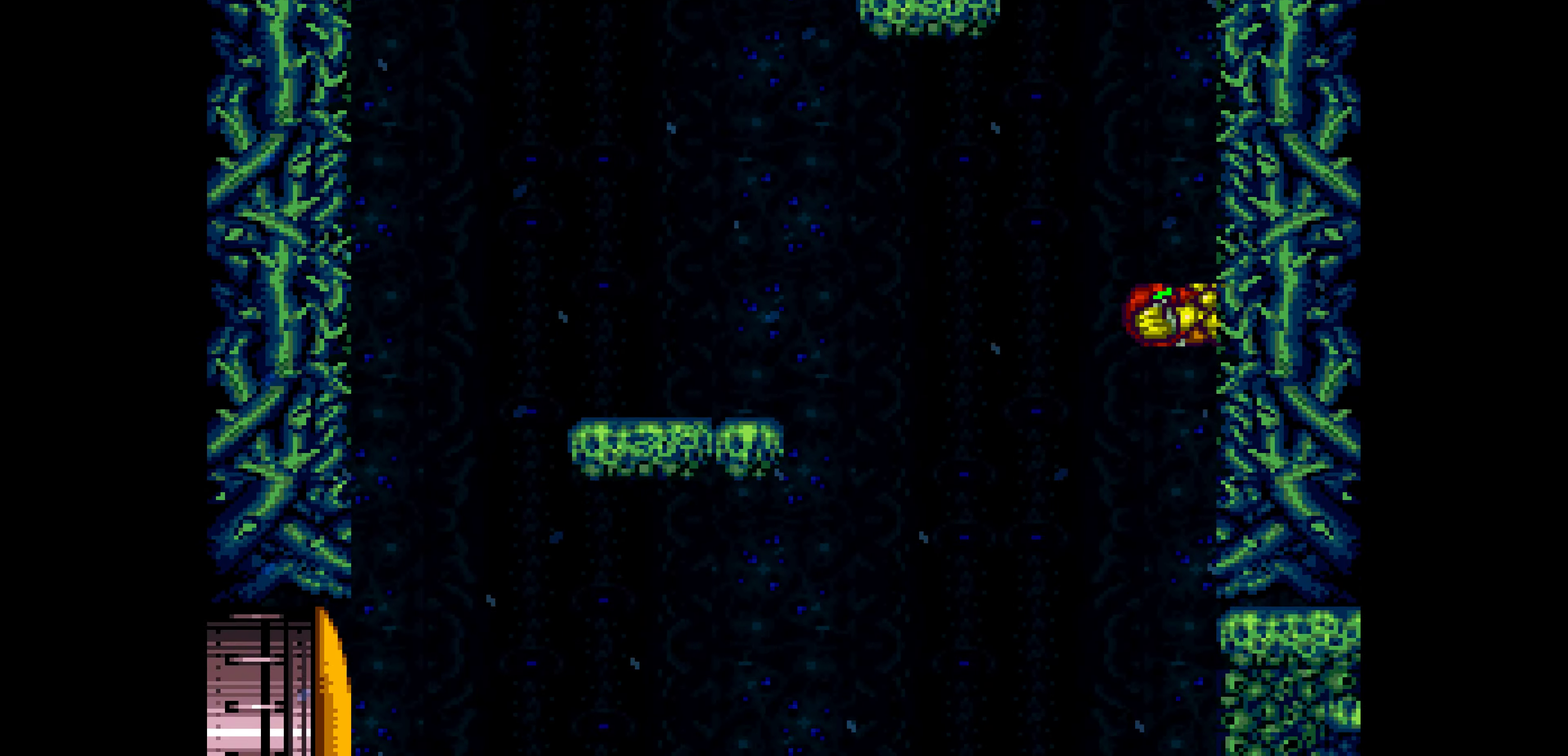
{"buttons": []}
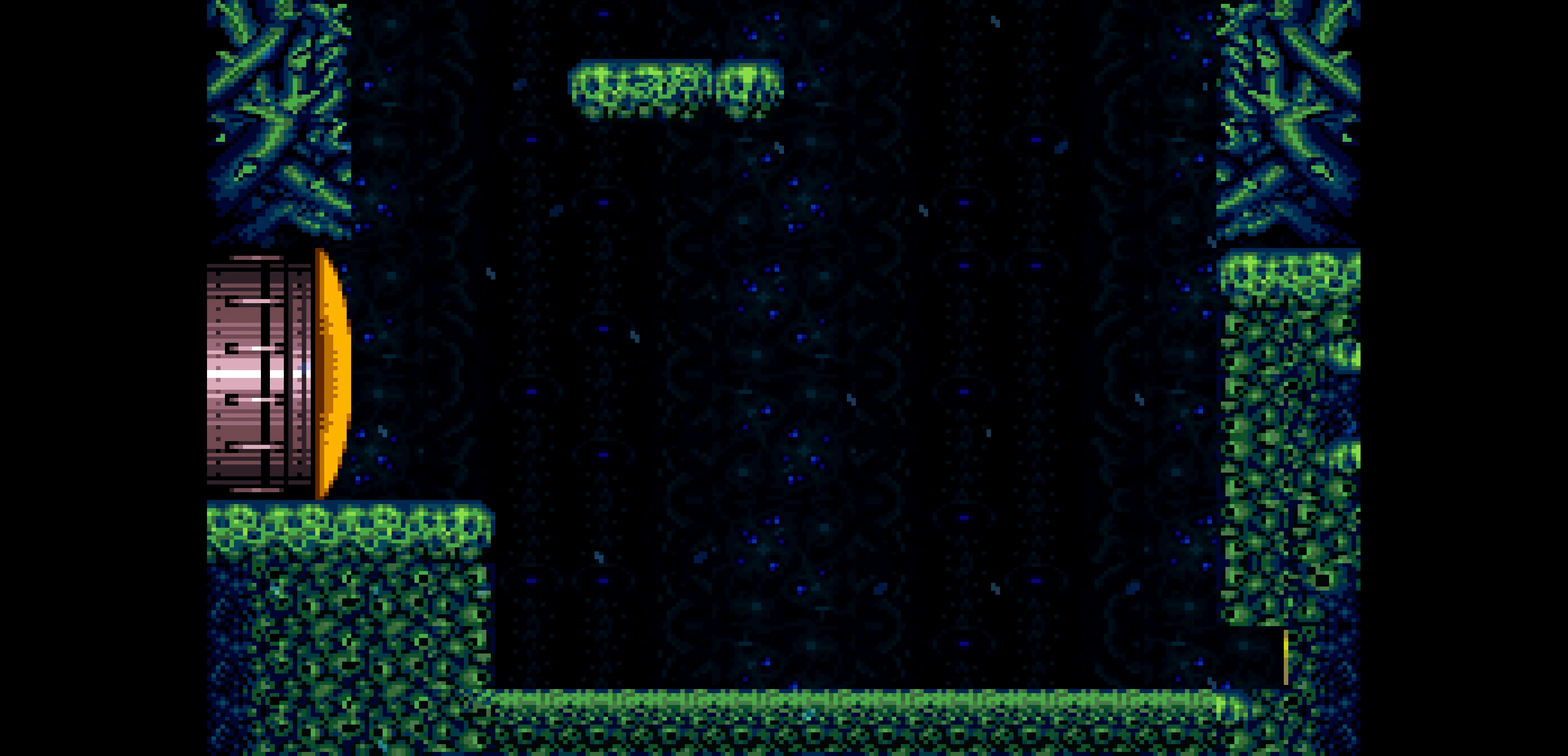
{"buttons": ["B", "DPAD_UP", "DPAD_RIGHT"]}
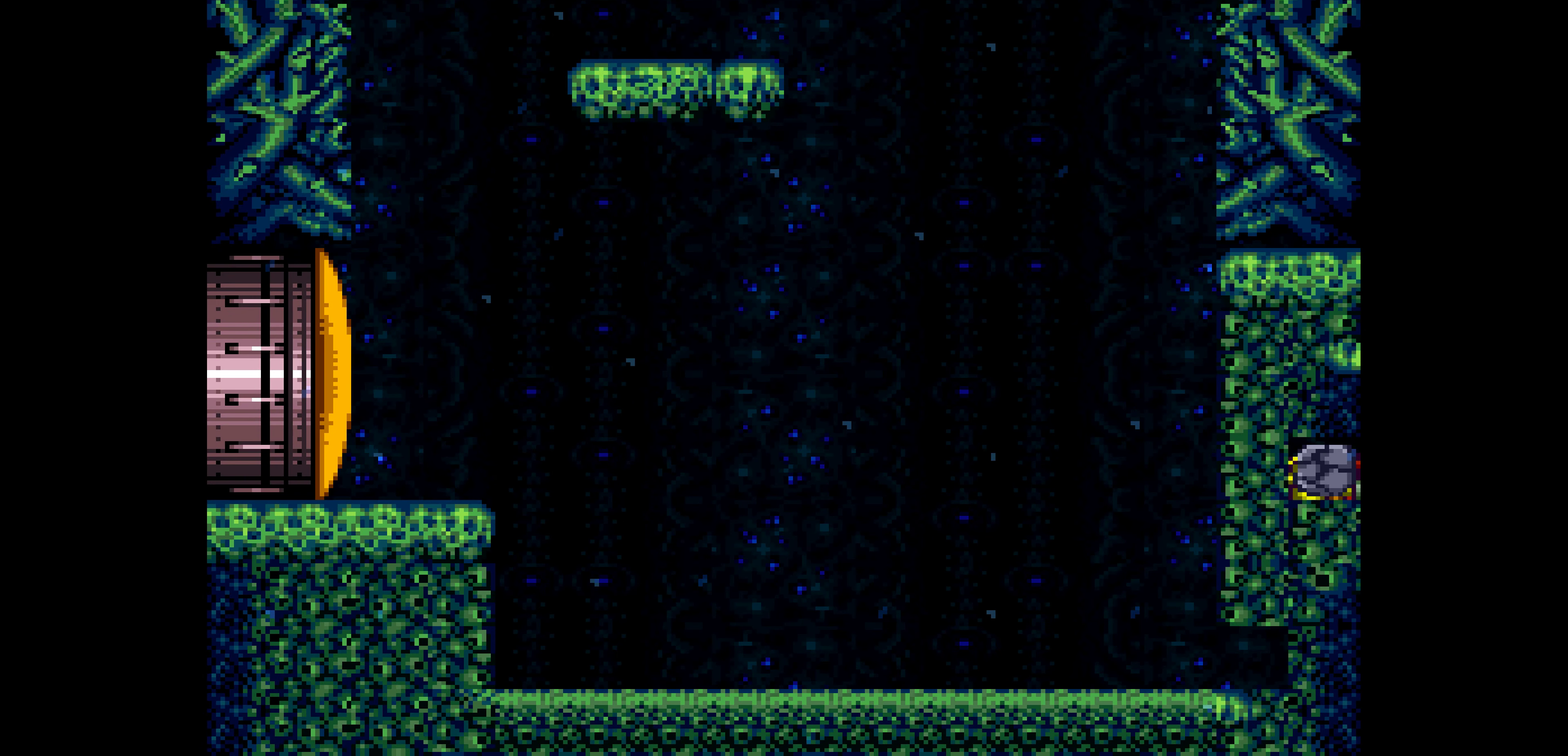
{"buttons": ["B", "DPAD_DOWN", "DPAD_RIGHT"], "events": [[150, "DPAD_UP", "up"], [184, "B", "up"], [184, "DPAD_RIGHT", "up"], [250, "B", "down"], [250, "DPAD_RIGHT", "down"], [417, "DPAD_DOWN", "down"]]}
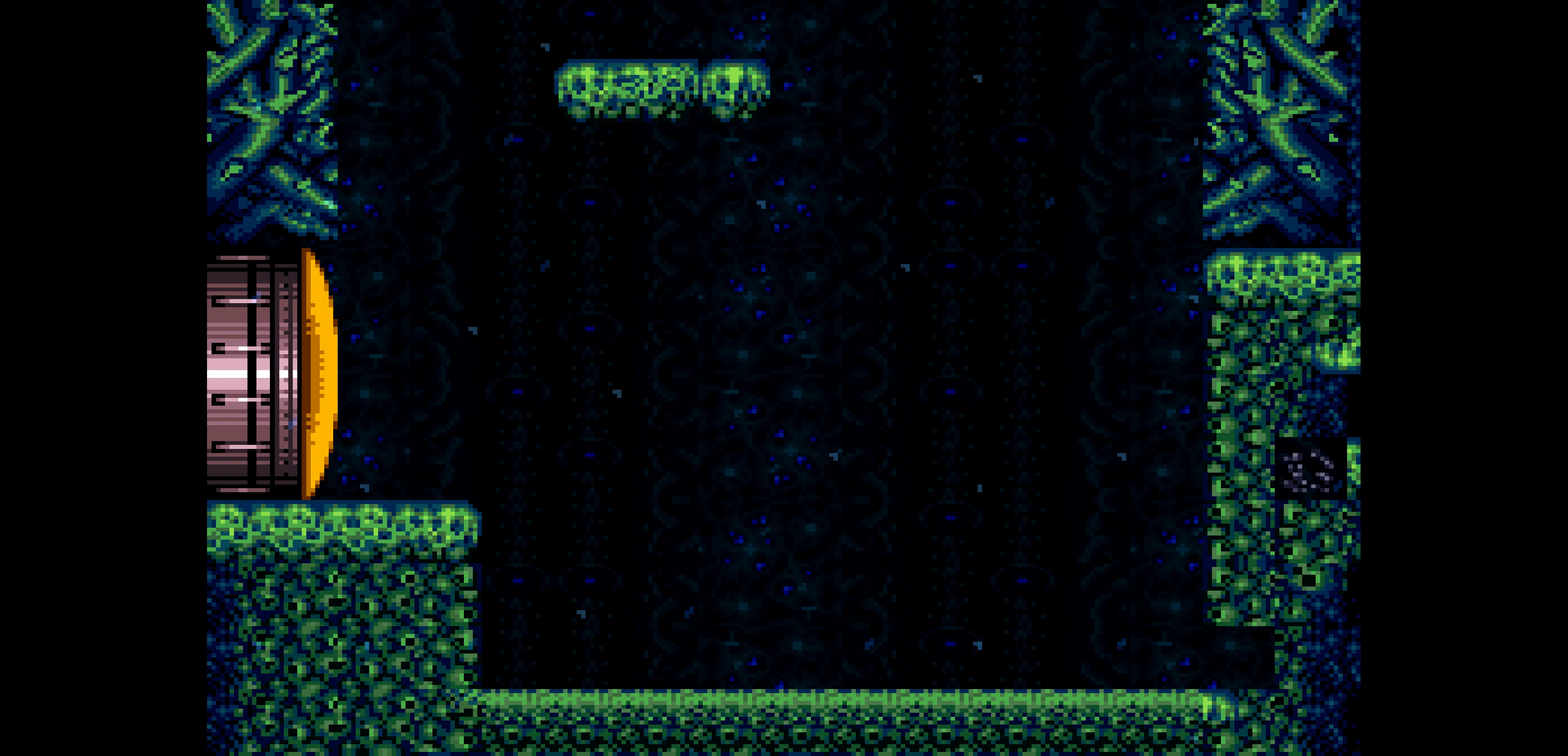
{"buttons": ["B", "DPAD_DOWN", "DPAD_RIGHT"]}
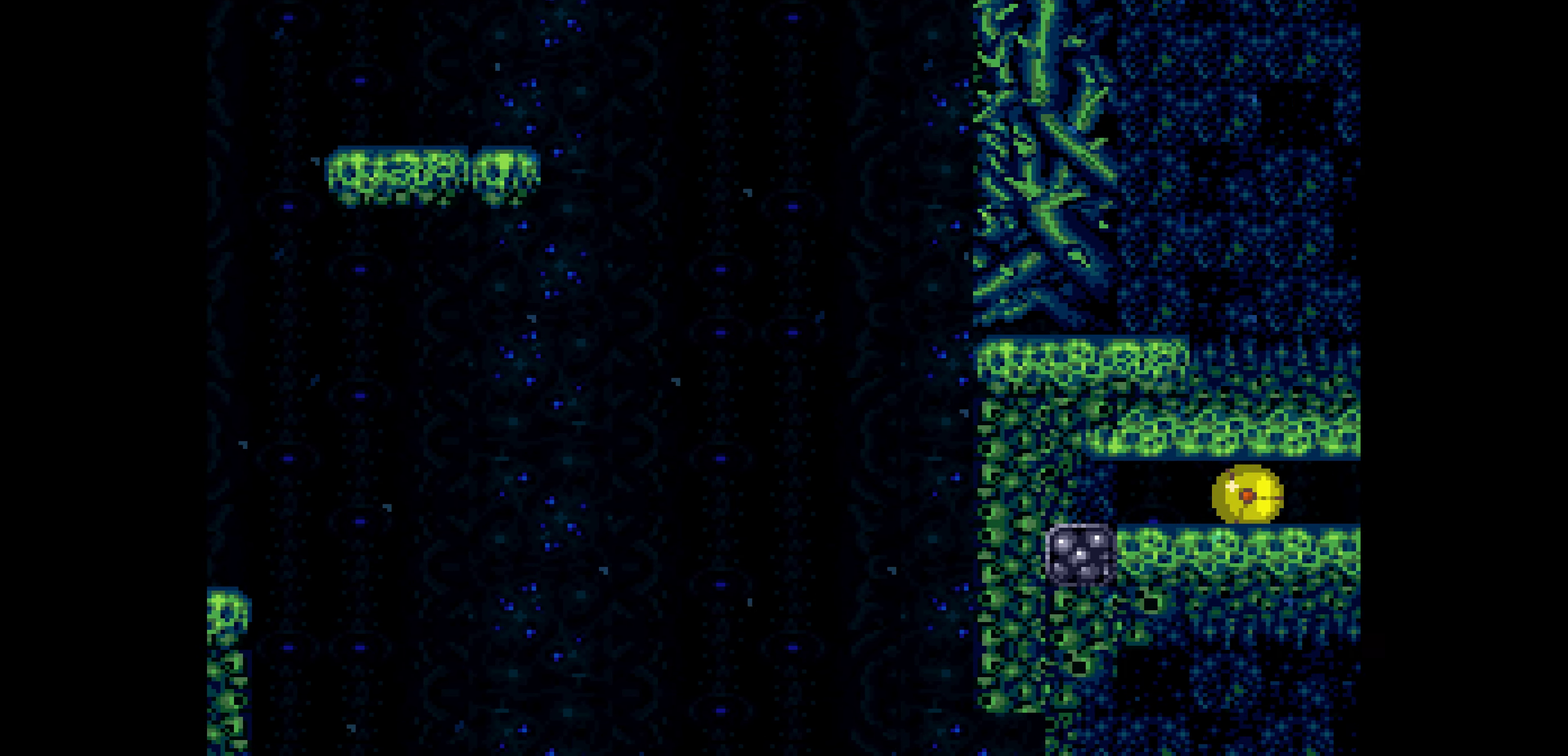
{"buttons": ["B", "DPAD_DOWN", "DPAD_RIGHT"]}
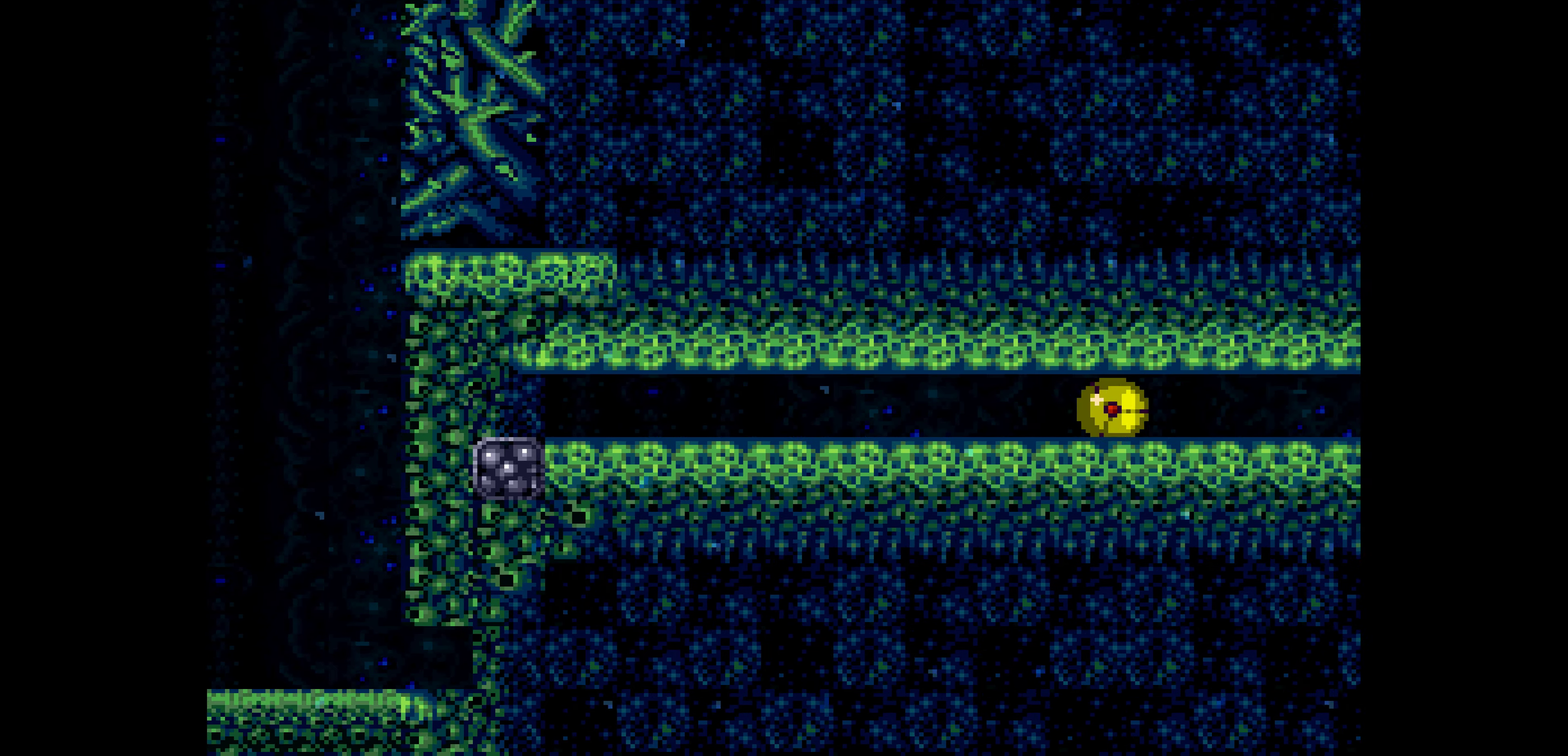
{"buttons": ["B", "DPAD_DOWN", "DPAD_RIGHT"]}
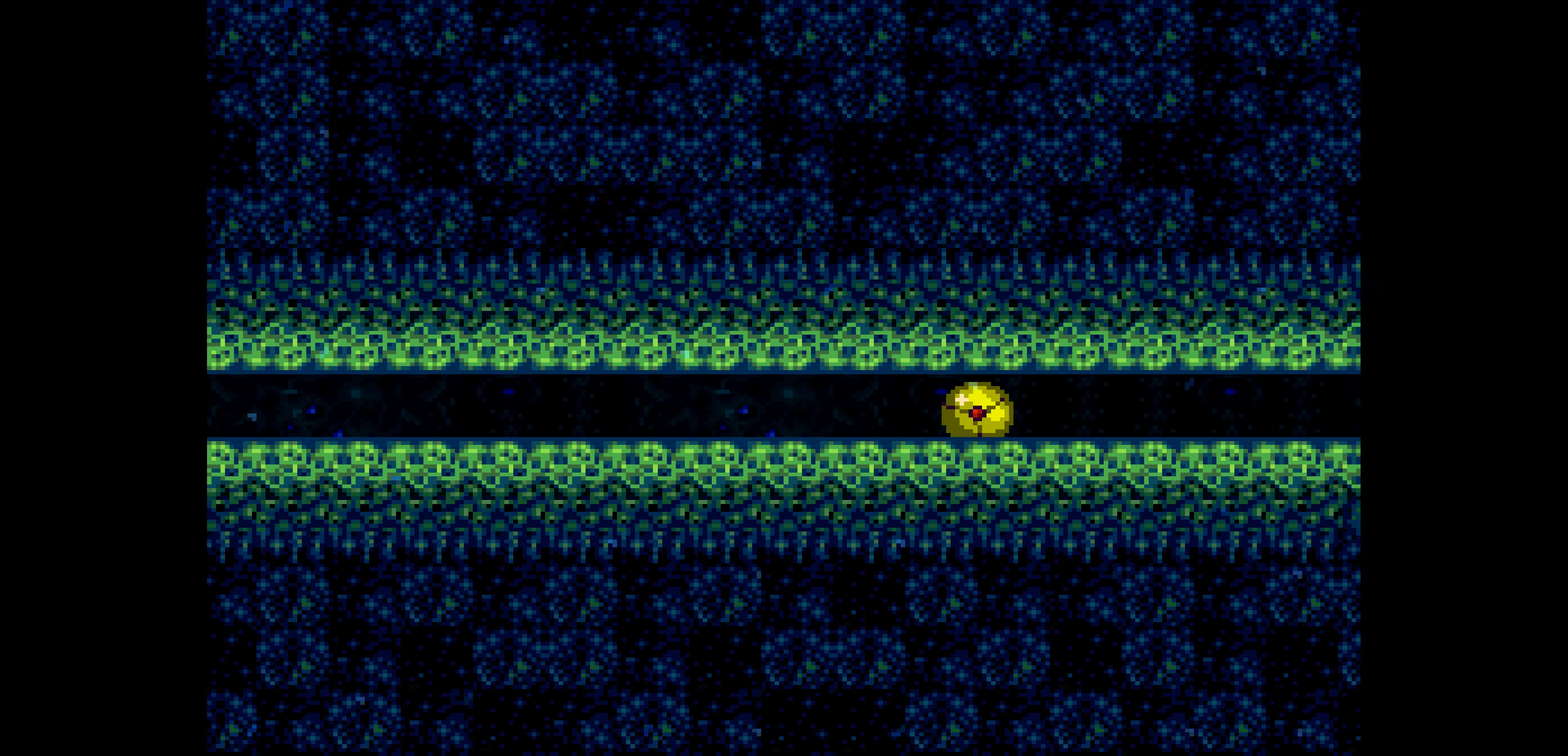
{"buttons": ["B", "DPAD_DOWN", "DPAD_RIGHT"], "events": [[484, "L1", "down"], [500, "L1", "up"]]}
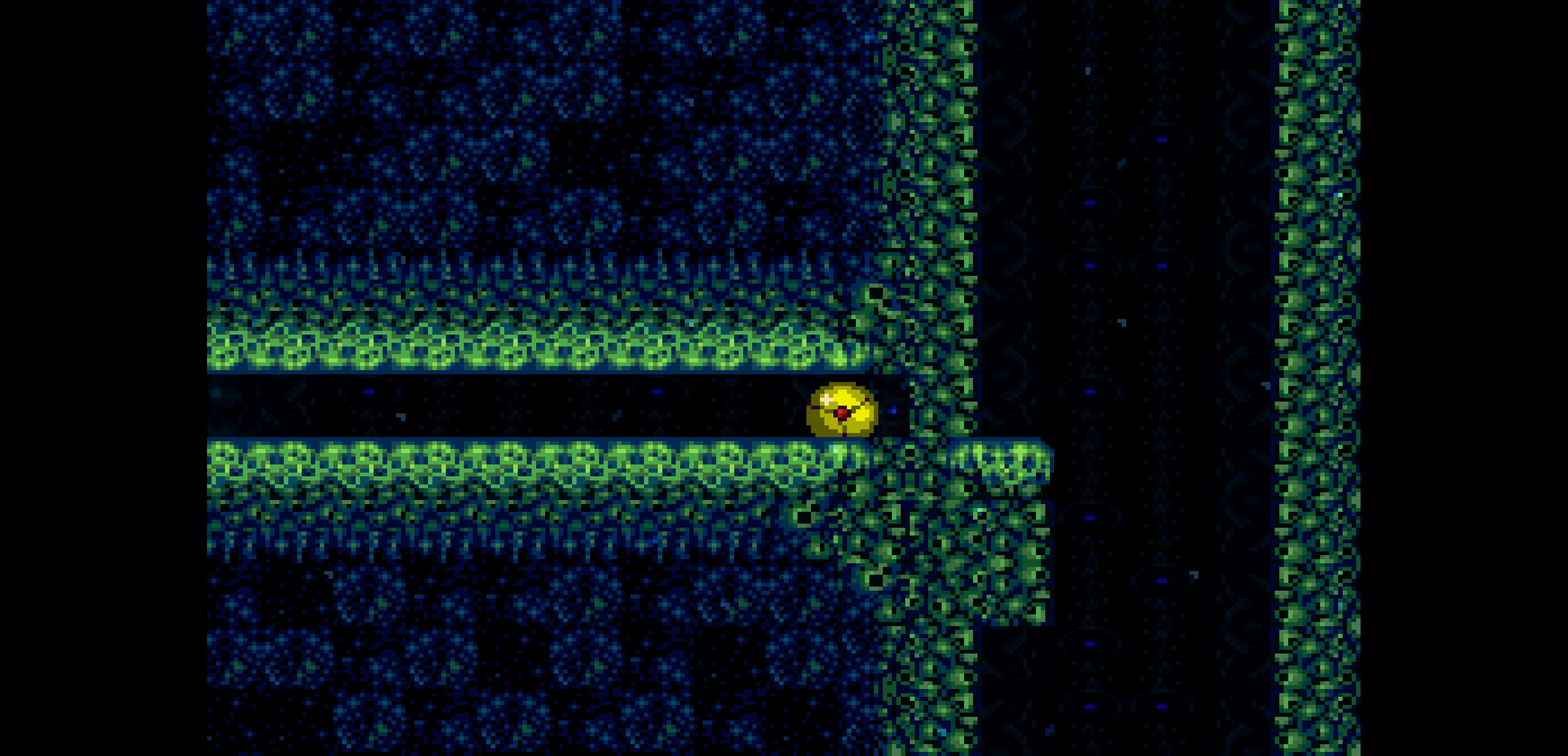
{"buttons": ["B", "DPAD_RIGHT"], "events": [[17, "X", "down"], [34, "X", "up"], [184, "DPAD_DOWN", "up"], [184, "DPAD_UP", "down"], [200, "DPAD_UP", "up"]]}